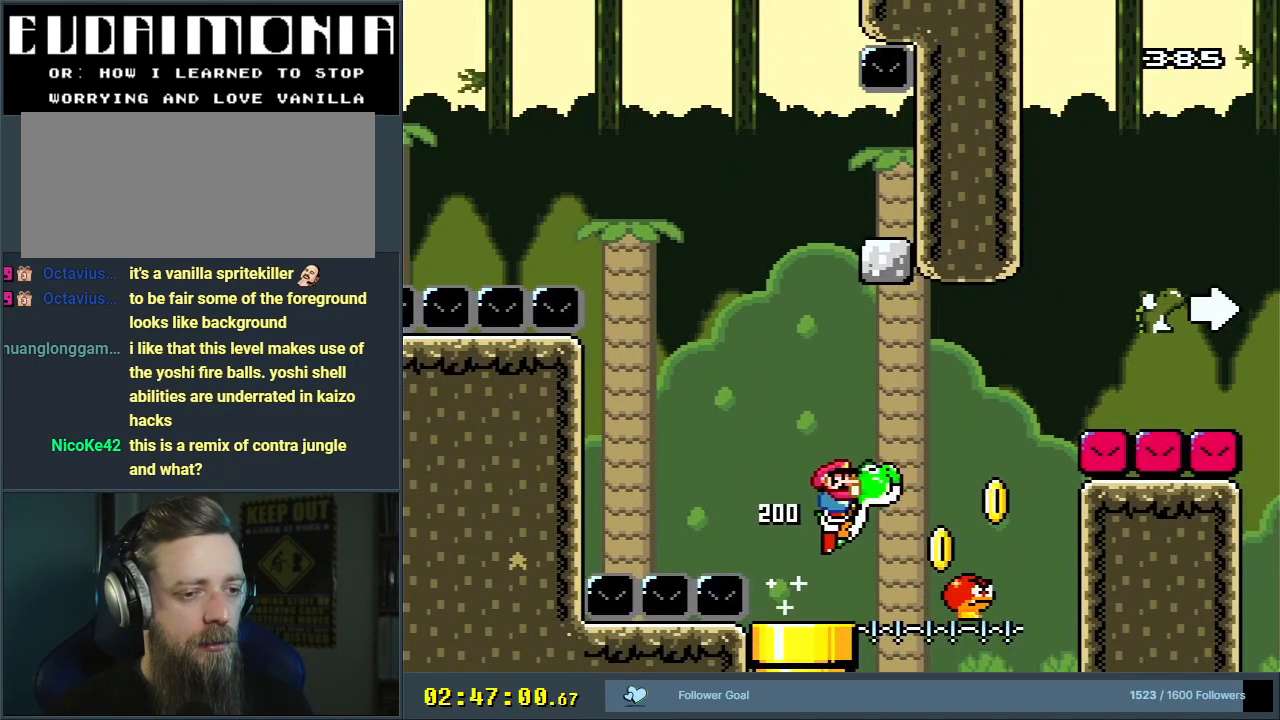
Gameplay with a controller (Nintendo layout); each line is a JSON object with the inputs held at the frame after it. "events" lists button and stick changes between this image and that frame as [ms after this image, input, new state], when the widget could be followed in between. Not read: L3 R3.
{"buttons": ["B", "Y"], "events": [[17, "B", "up"], [267, "DPAD_RIGHT", "up"], [383, "B", "down"]]}
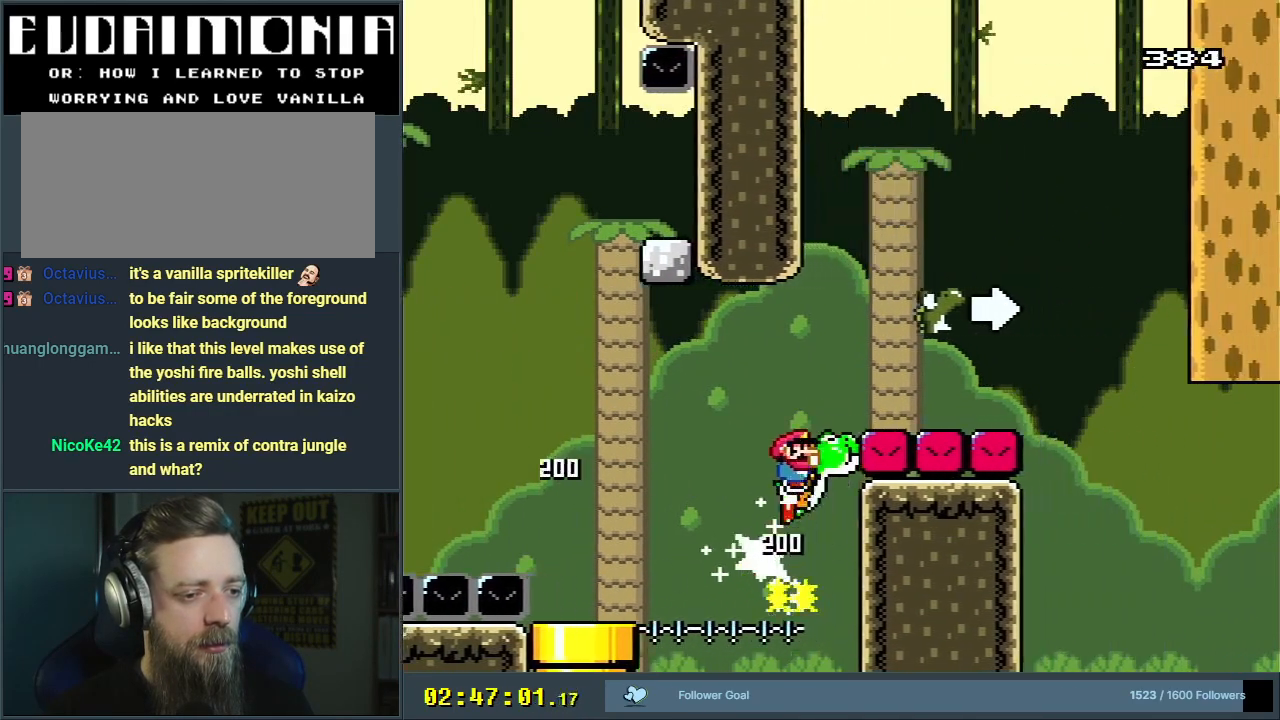
{"buttons": ["B", "Y", "DPAD_RIGHT"], "events": [[150, "DPAD_RIGHT", "down"], [233, "Y", "up"], [300, "Y", "down"]]}
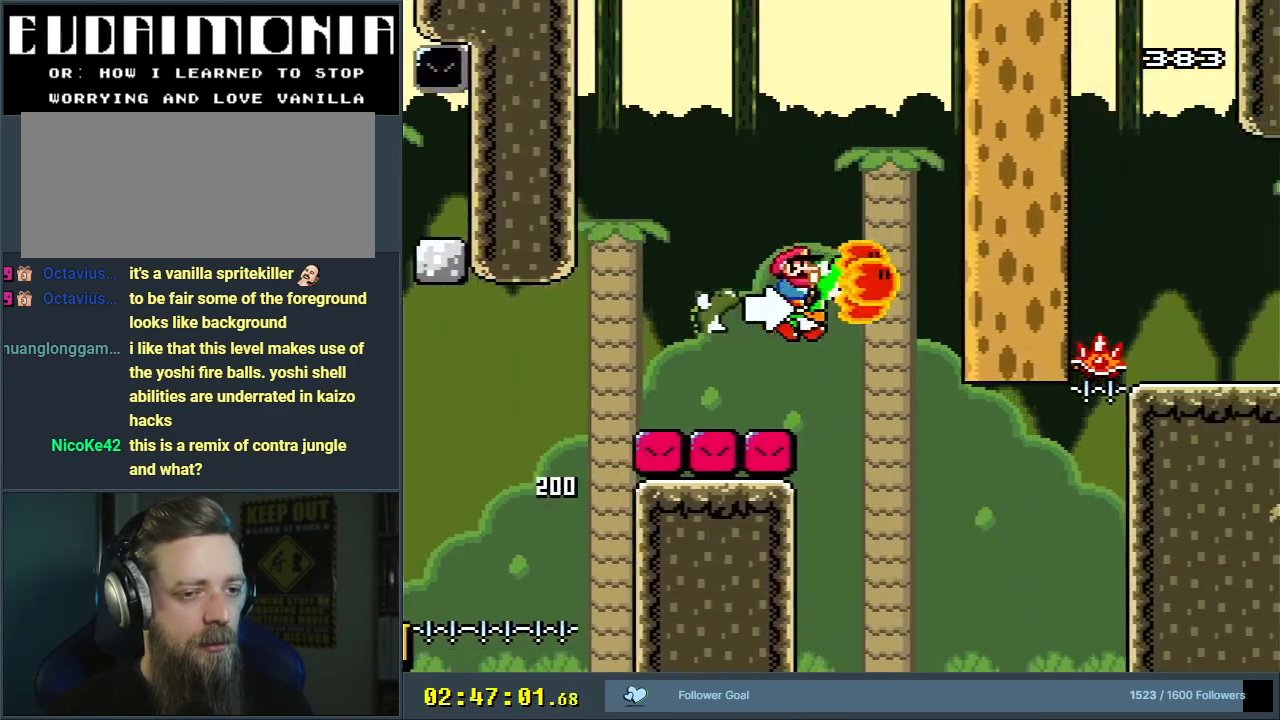
{"buttons": ["B", "Y", "DPAD_RIGHT"], "events": []}
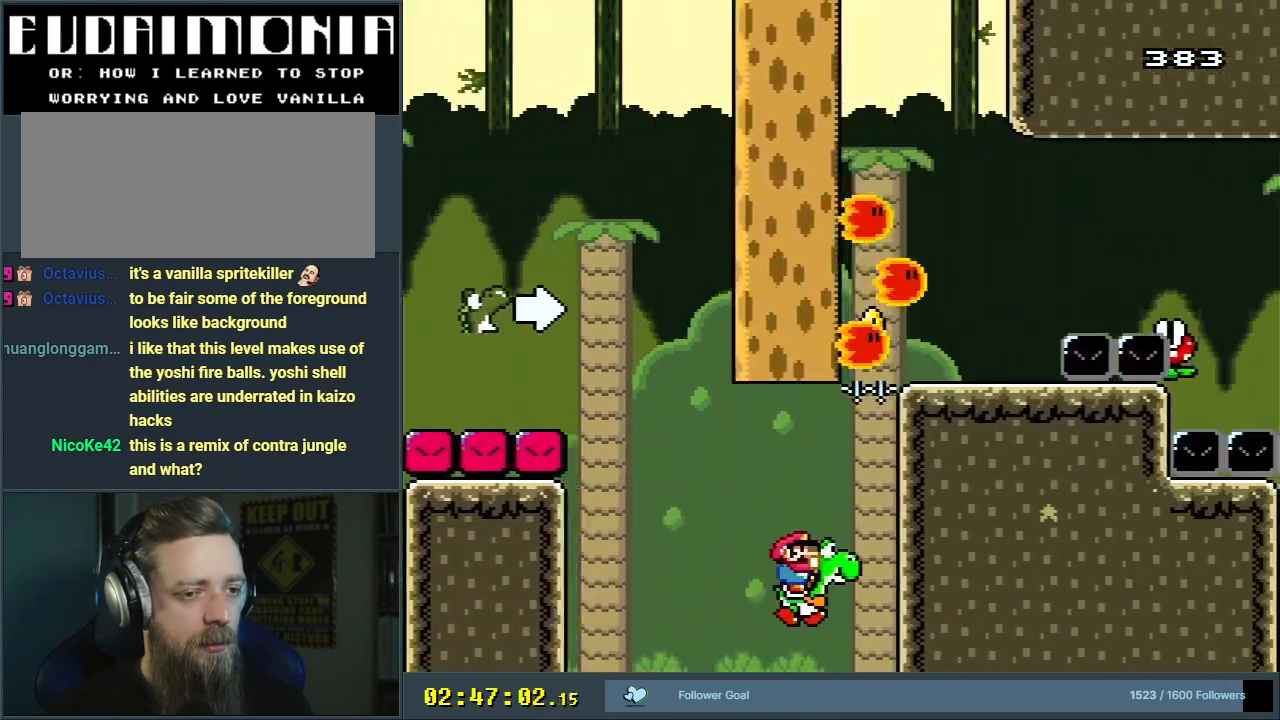
{"buttons": ["X", "DPAD_RIGHT"], "events": [[17, "A", "down"], [17, "X", "down"], [117, "Y", "up"], [133, "B", "up"], [300, "A", "up"]]}
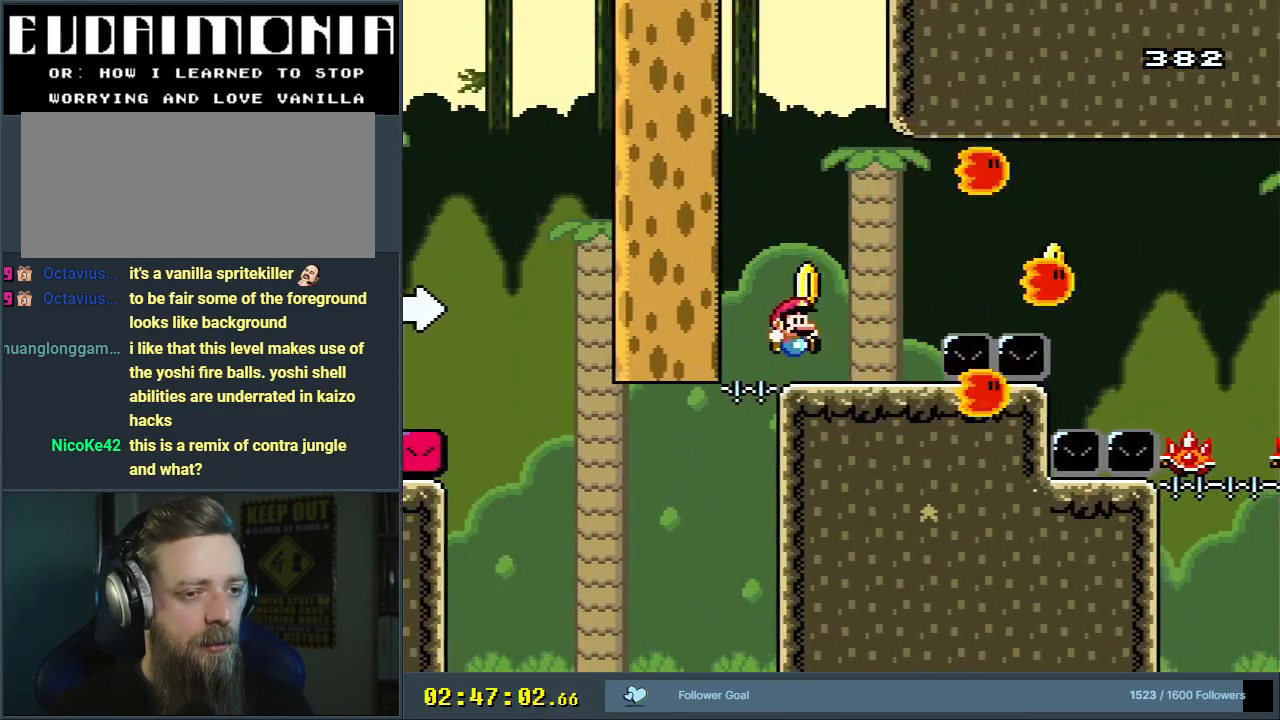
{"buttons": ["A", "X", "DPAD_RIGHT"], "events": [[183, "A", "down"], [317, "A", "up"], [417, "A", "down"]]}
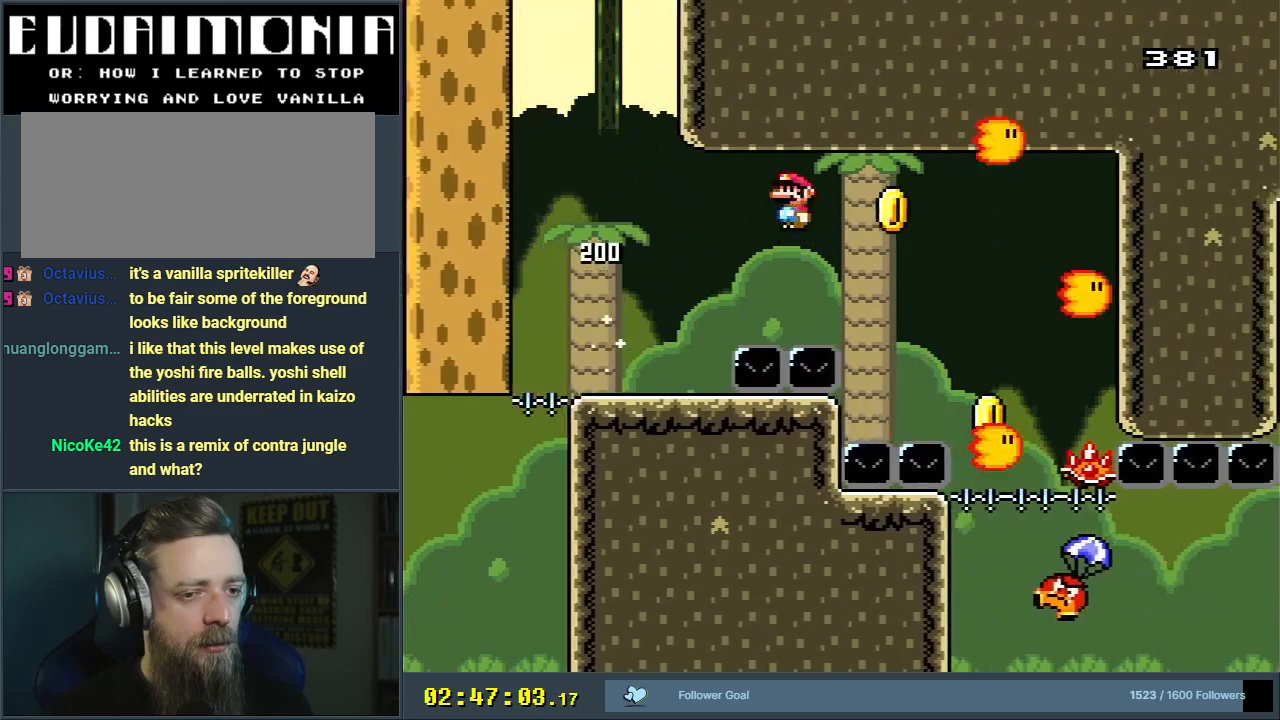
{"buttons": ["X"], "events": [[317, "DPAD_RIGHT", "up"], [367, "A", "up"]]}
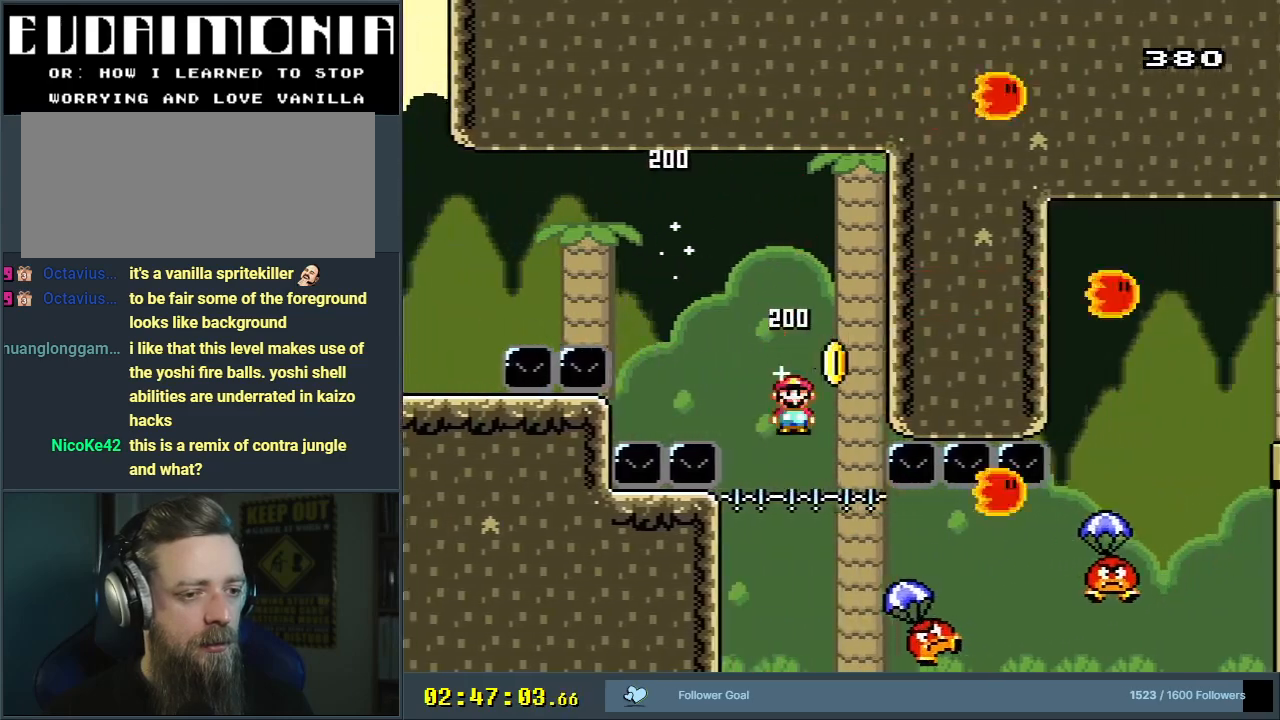
{"buttons": ["B", "Y"], "events": [[100, "DPAD_LEFT", "down"], [217, "DPAD_LEFT", "up"], [217, "DPAD_UP", "down"], [233, "DPAD_RIGHT", "down"], [233, "DPAD_UP", "up"], [250, "X", "up"], [283, "Y", "down"], [367, "B", "down"], [367, "X", "down"], [433, "A", "down"], [467, "DPAD_RIGHT", "up"], [500, "A", "up"], [500, "X", "up"]]}
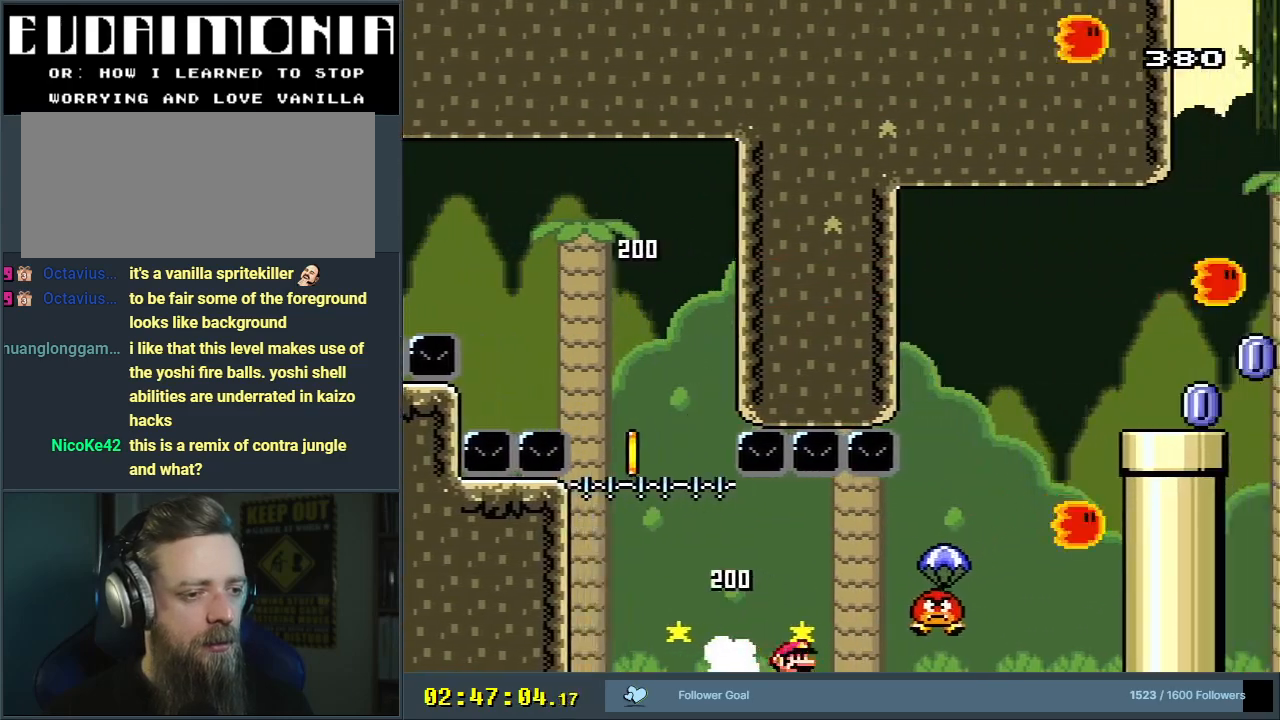
{"buttons": [], "events": [[83, "B", "up"], [233, "Y", "up"]]}
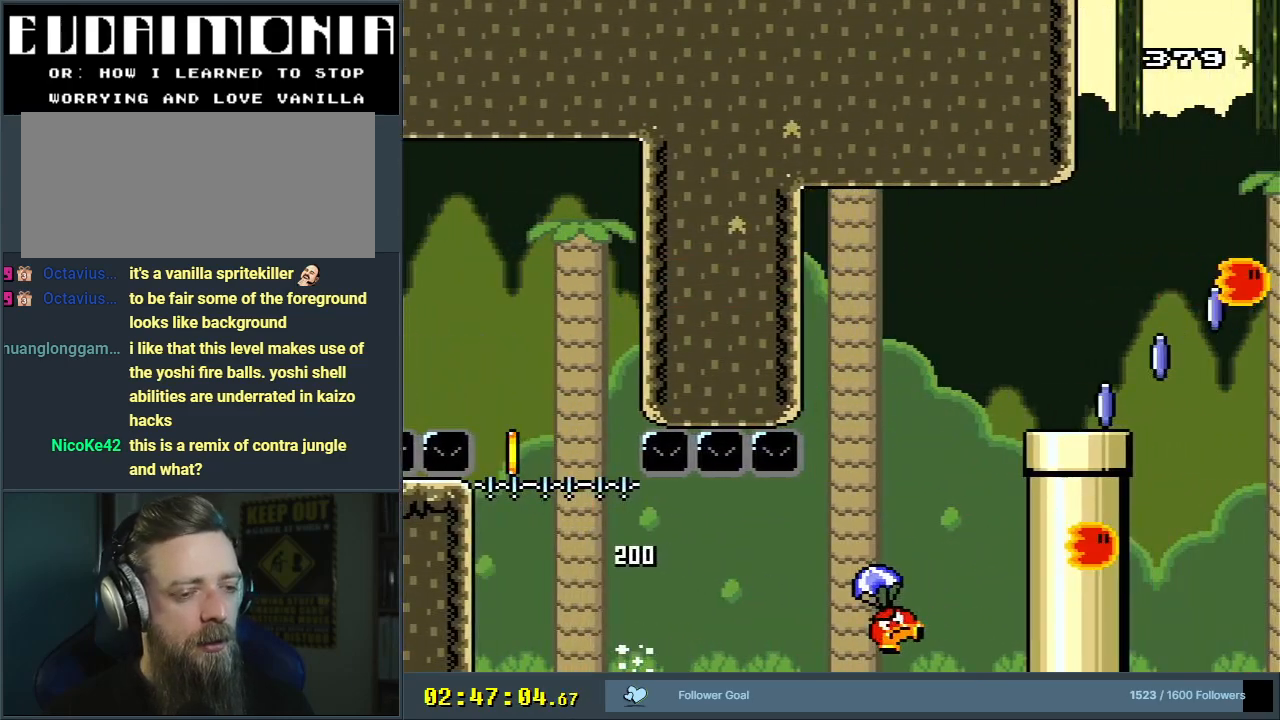
{"buttons": [], "events": []}
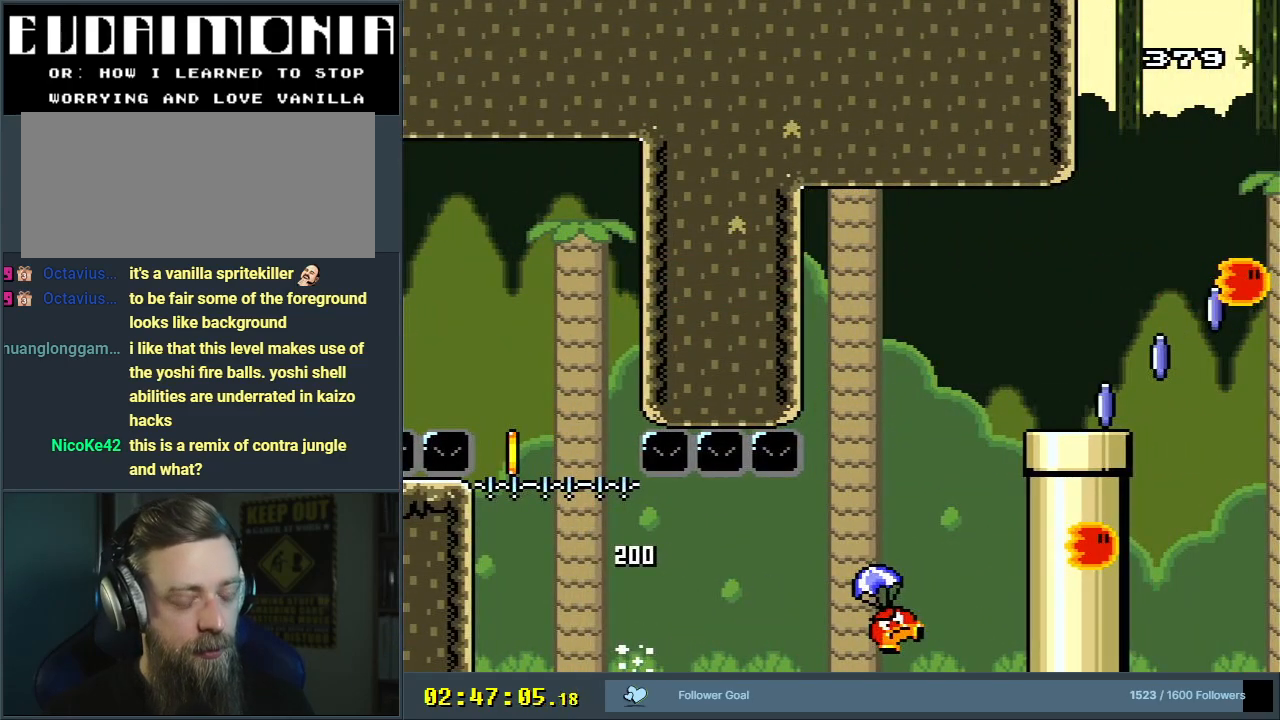
{"buttons": [], "events": []}
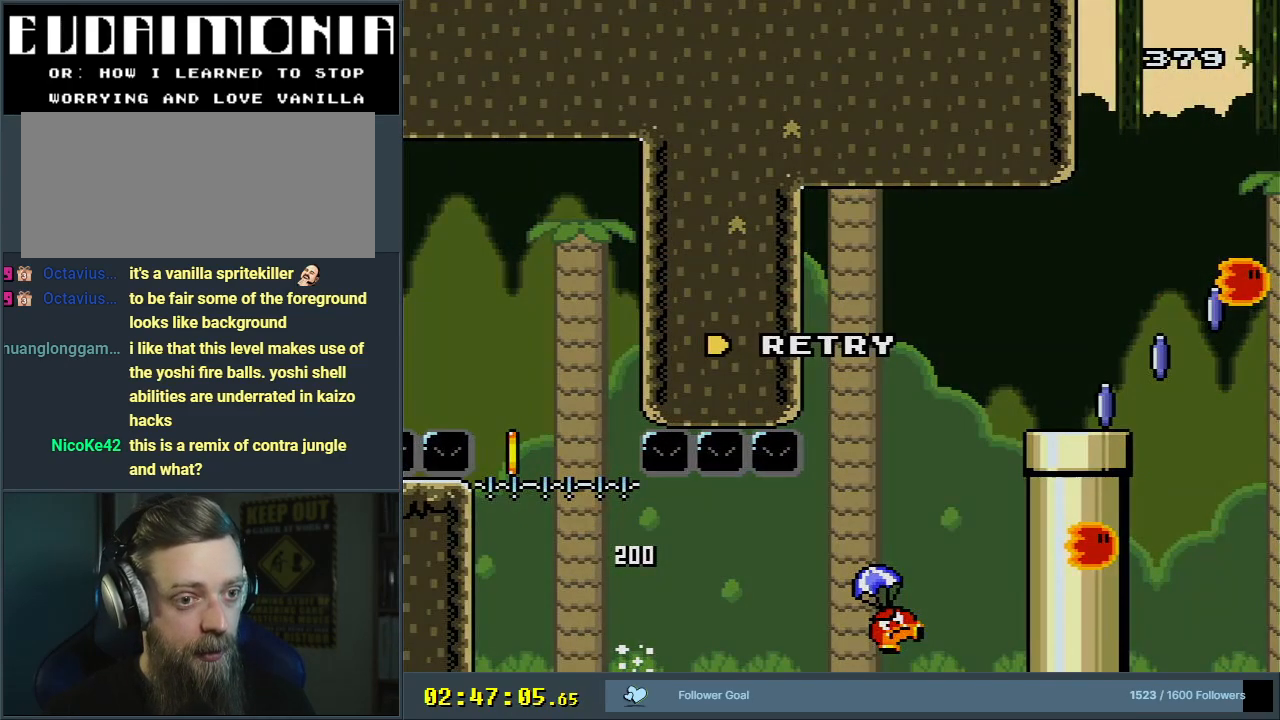
{"buttons": [], "events": [[17, "A", "down"], [117, "A", "up"], [200, "A", "down"], [333, "A", "up"]]}
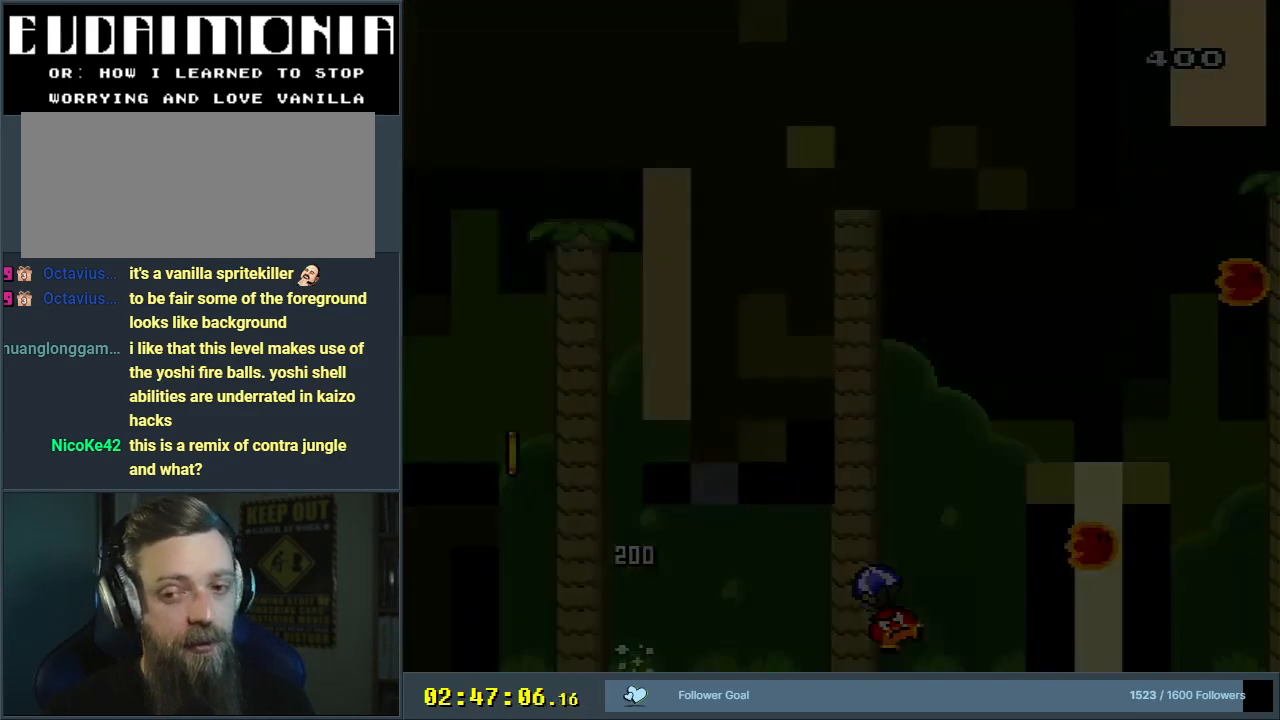
{"buttons": [], "events": []}
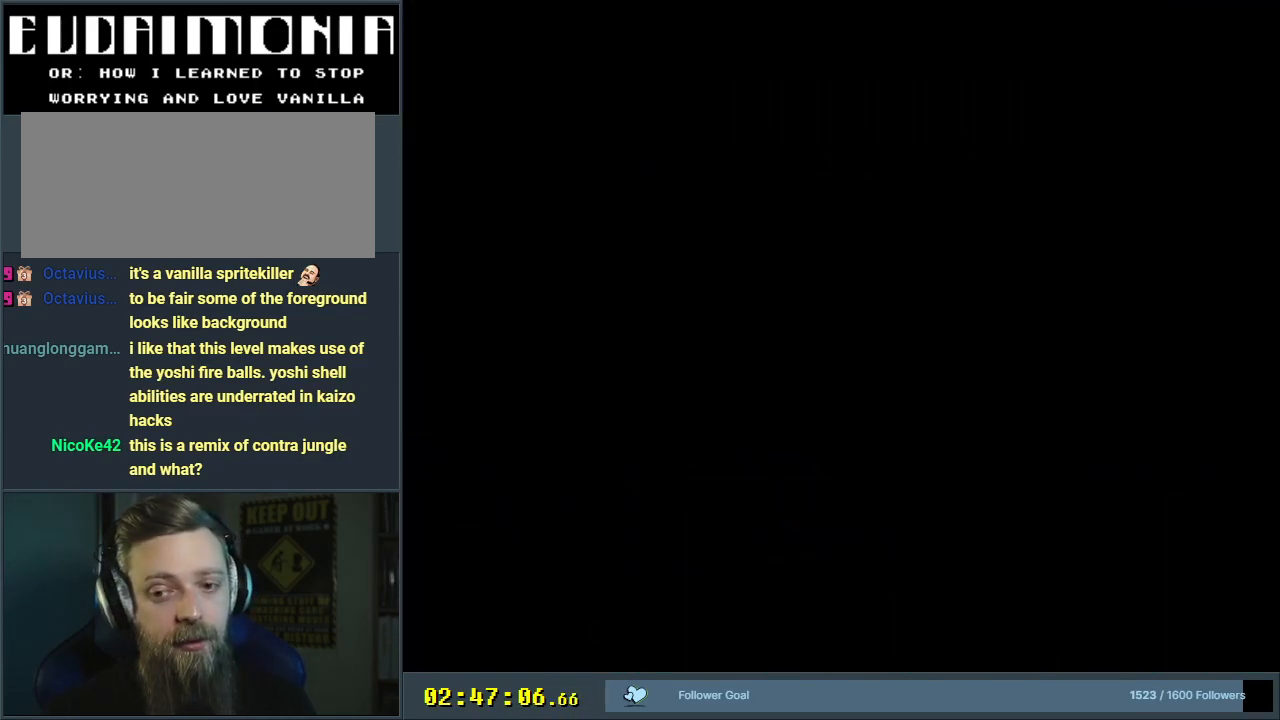
{"buttons": [], "events": []}
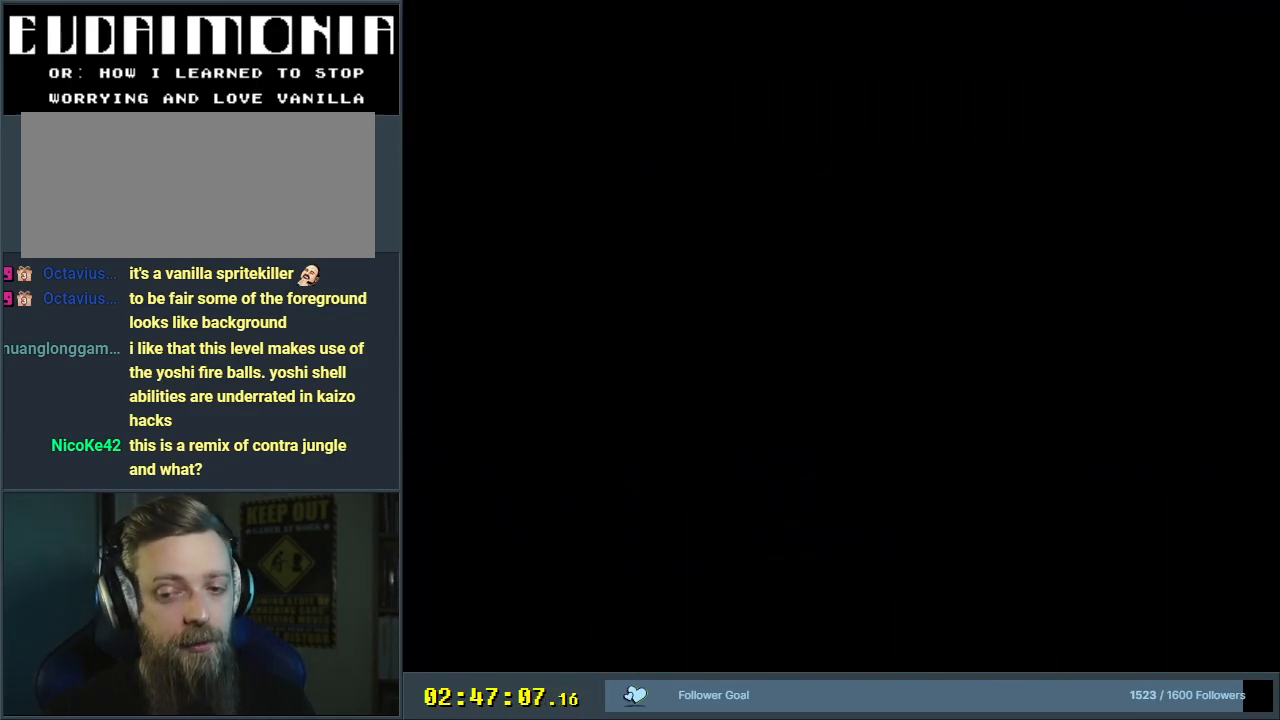
{"buttons": ["B", "Y"], "events": [[83, "B", "down"], [100, "Y", "down"]]}
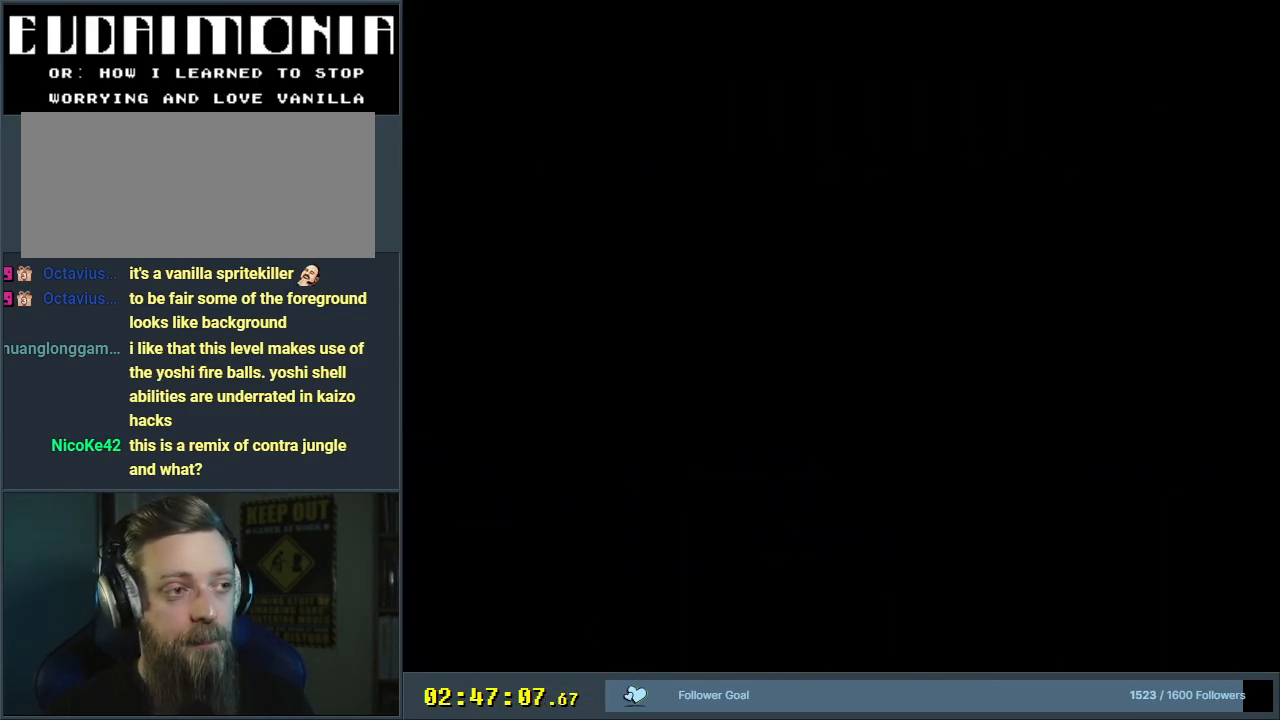
{"buttons": ["B", "Y", "DPAD_RIGHT"], "events": [[200, "DPAD_RIGHT", "down"]]}
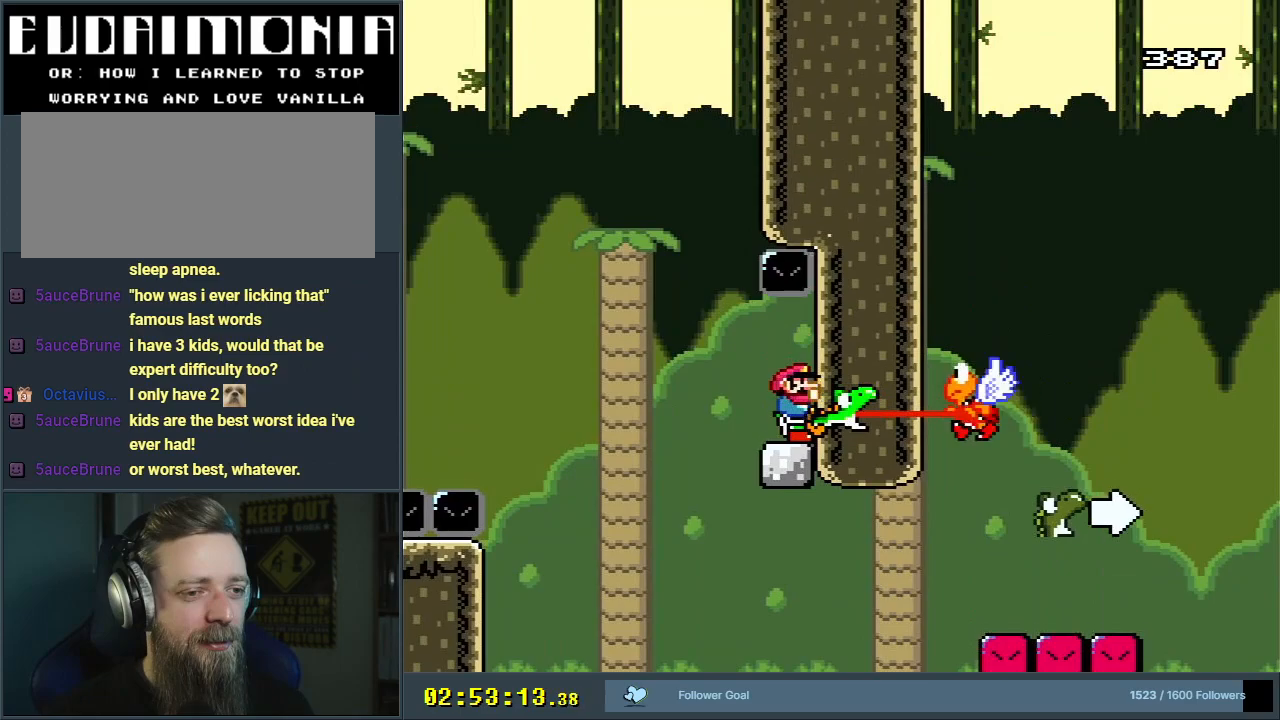
{"buttons": ["B", "Y", "DPAD_RIGHT"], "events": [[17, "DPAD_RIGHT", "up"], [17, "DPAD_UP", "down"], [33, "DPAD_LEFT", "down"], [33, "DPAD_UP", "up"], [367, "DPAD_DOWN", "down"], [367, "DPAD_LEFT", "up"], [383, "DPAD_DOWN", "up"], [383, "DPAD_RIGHT", "down"]]}
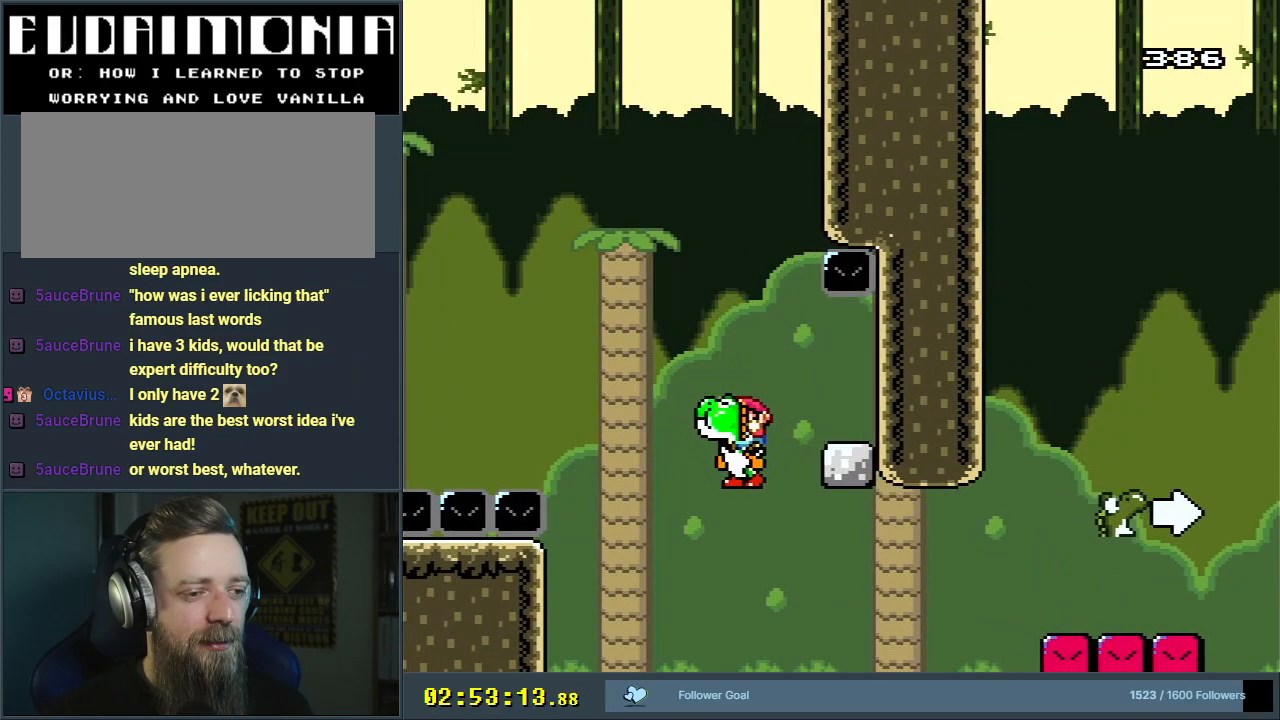
{"buttons": ["B", "Y", "DPAD_RIGHT"], "events": []}
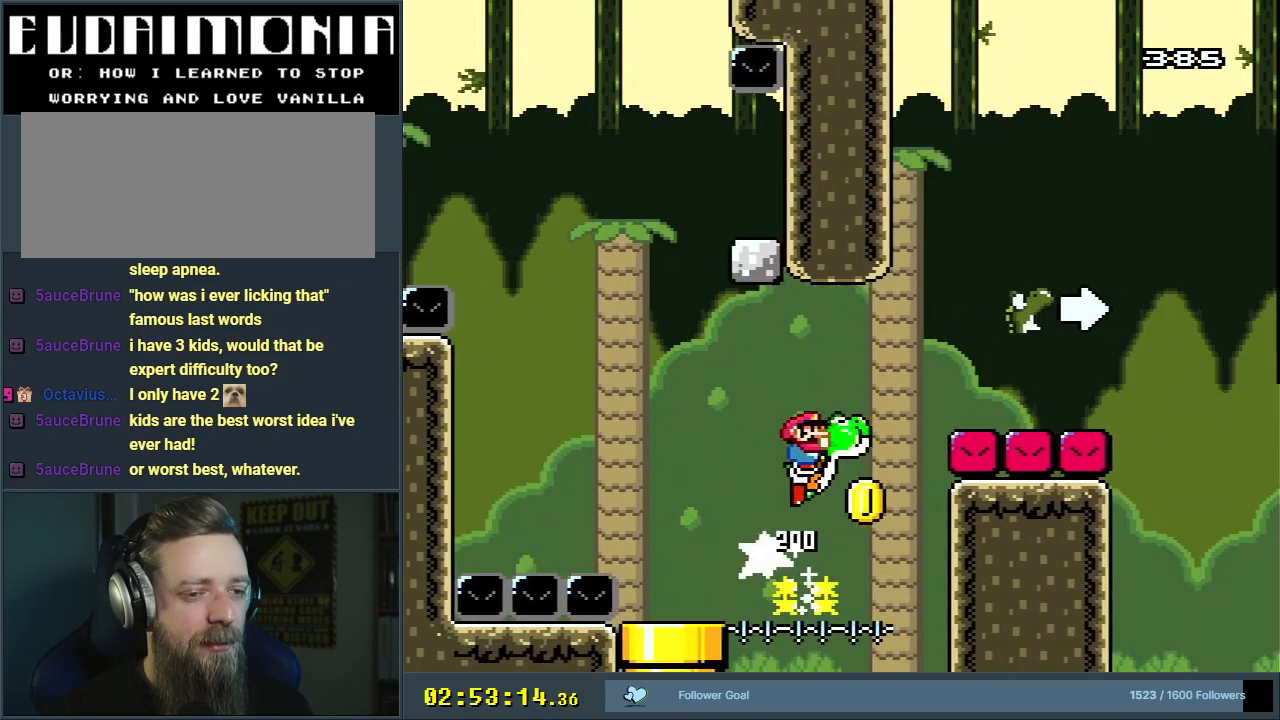
{"buttons": ["B", "Y", "DPAD_RIGHT"], "events": [[367, "Y", "up"], [467, "Y", "down"]]}
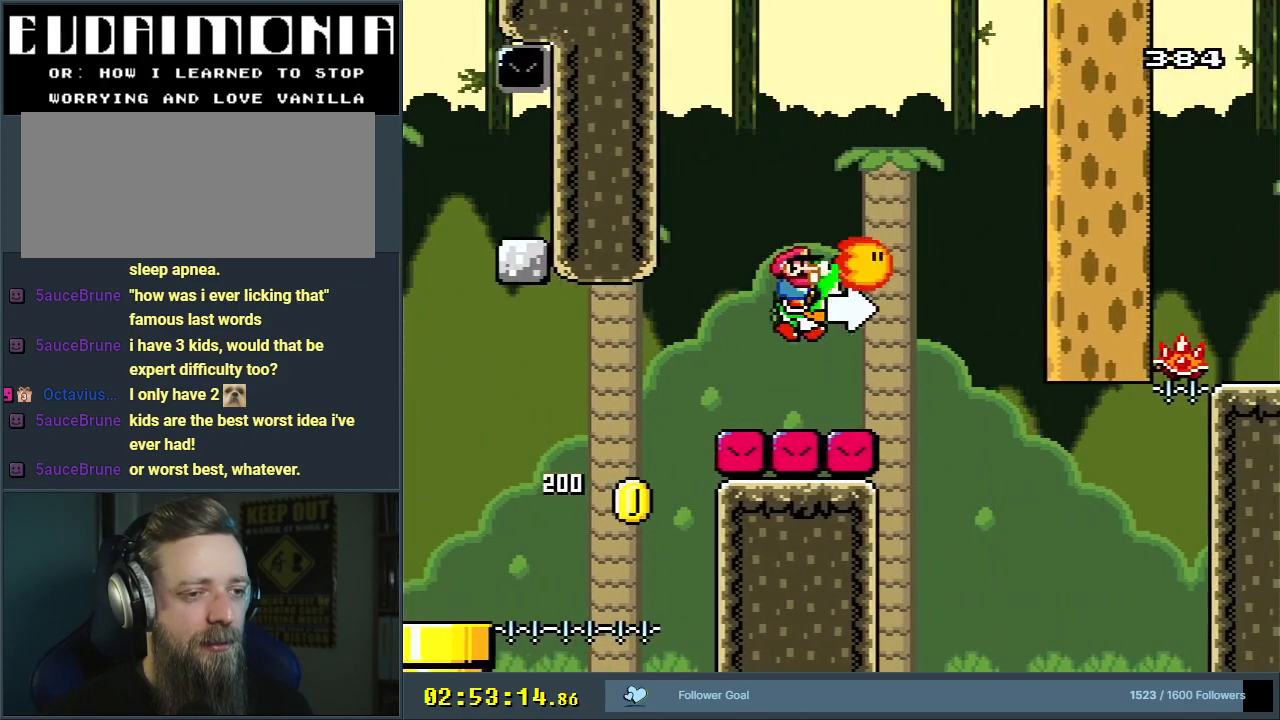
{"buttons": ["B", "Y", "DPAD_RIGHT"], "events": []}
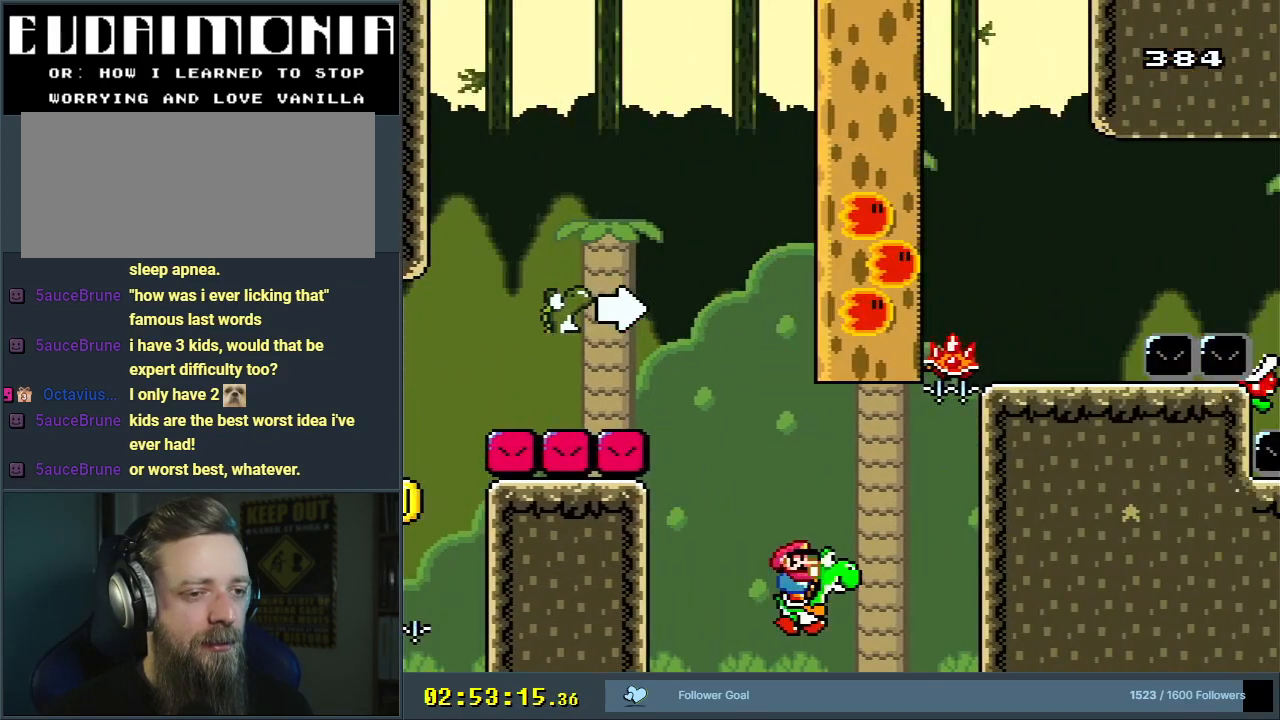
{"buttons": ["A", "X"], "events": [[67, "A", "down"], [83, "X", "down"], [133, "B", "up"], [183, "Y", "up"], [383, "DPAD_RIGHT", "up"]]}
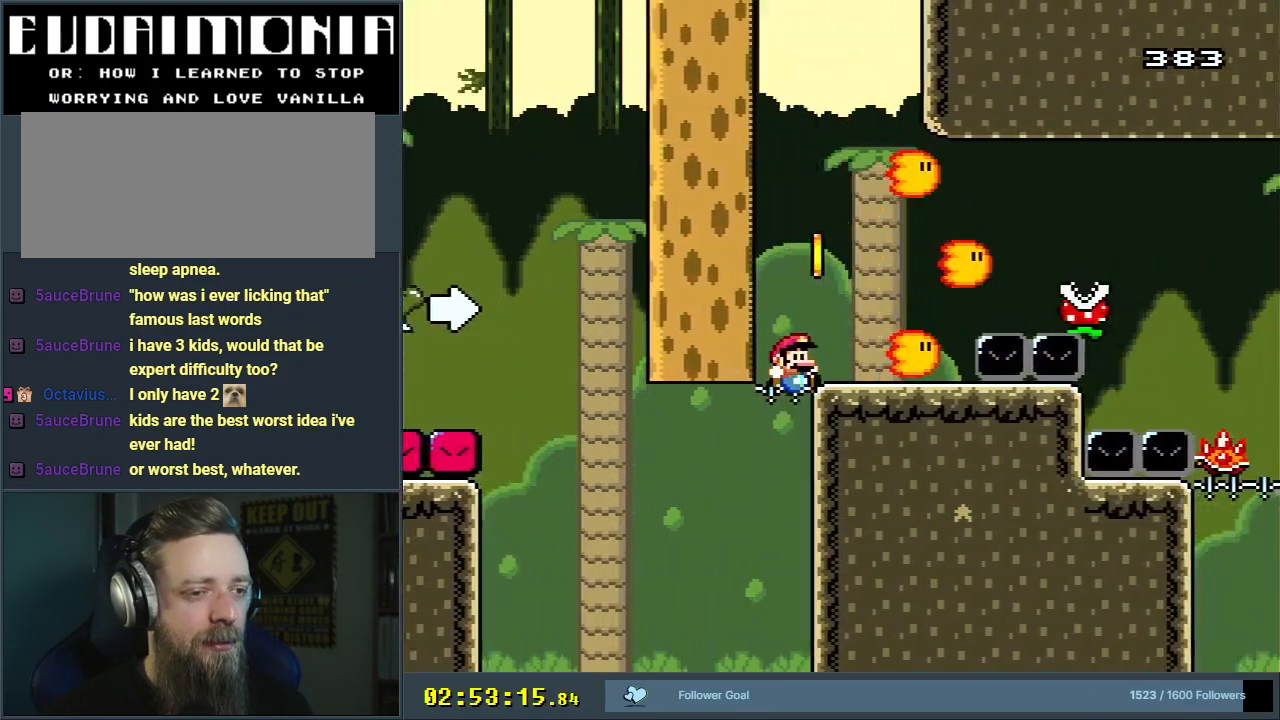
{"buttons": ["B", "Y", "DPAD_RIGHT"], "events": [[67, "DPAD_RIGHT", "down"], [217, "A", "up"], [267, "Y", "down"], [283, "X", "up"], [433, "B", "down"]]}
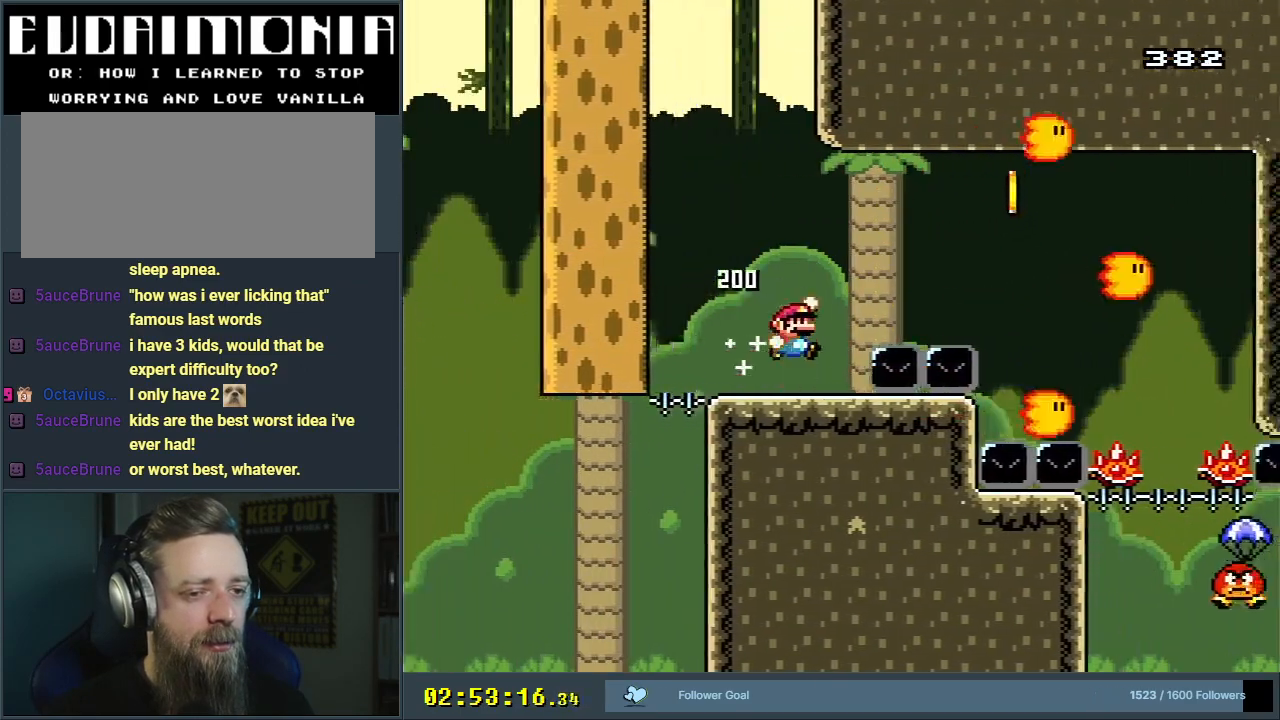
{"buttons": ["Y", "DPAD_RIGHT"], "events": [[50, "B", "up"], [167, "B", "down"], [433, "B", "up"]]}
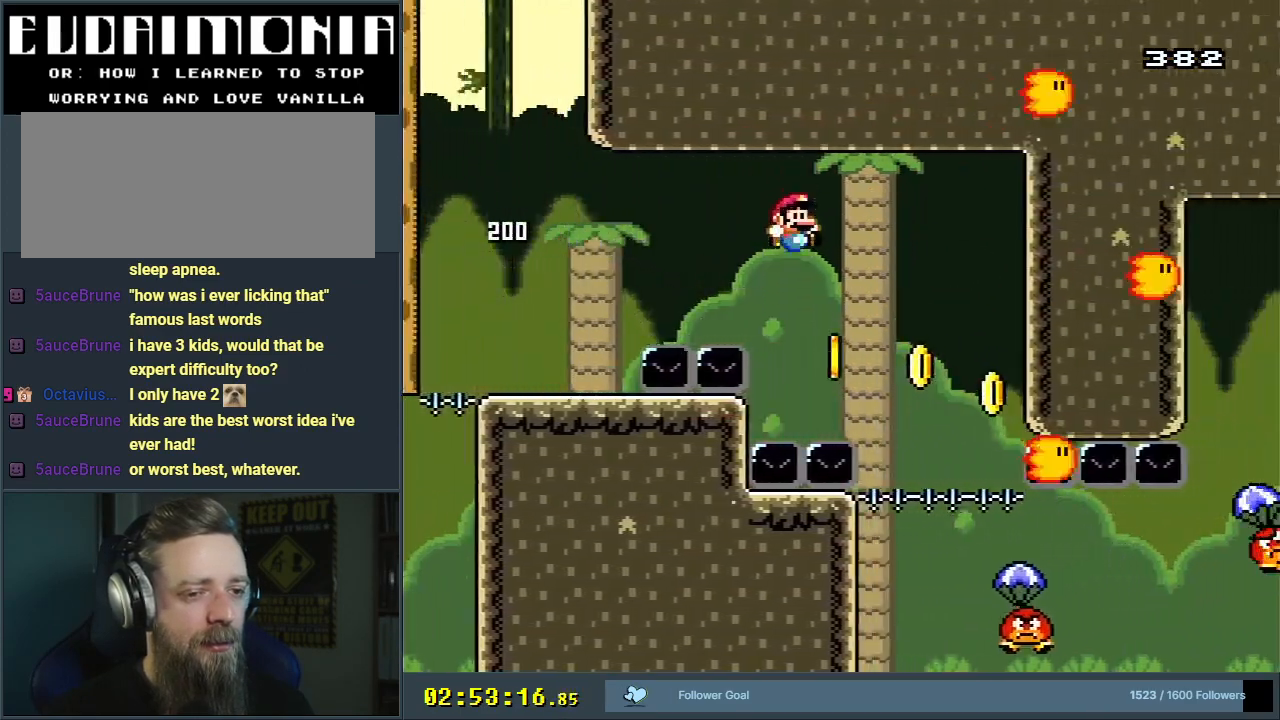
{"buttons": ["Y", "DPAD_RIGHT"], "events": [[67, "DPAD_RIGHT", "up"], [383, "DPAD_LEFT", "down"], [450, "DPAD_LEFT", "up"], [450, "DPAD_RIGHT", "down"]]}
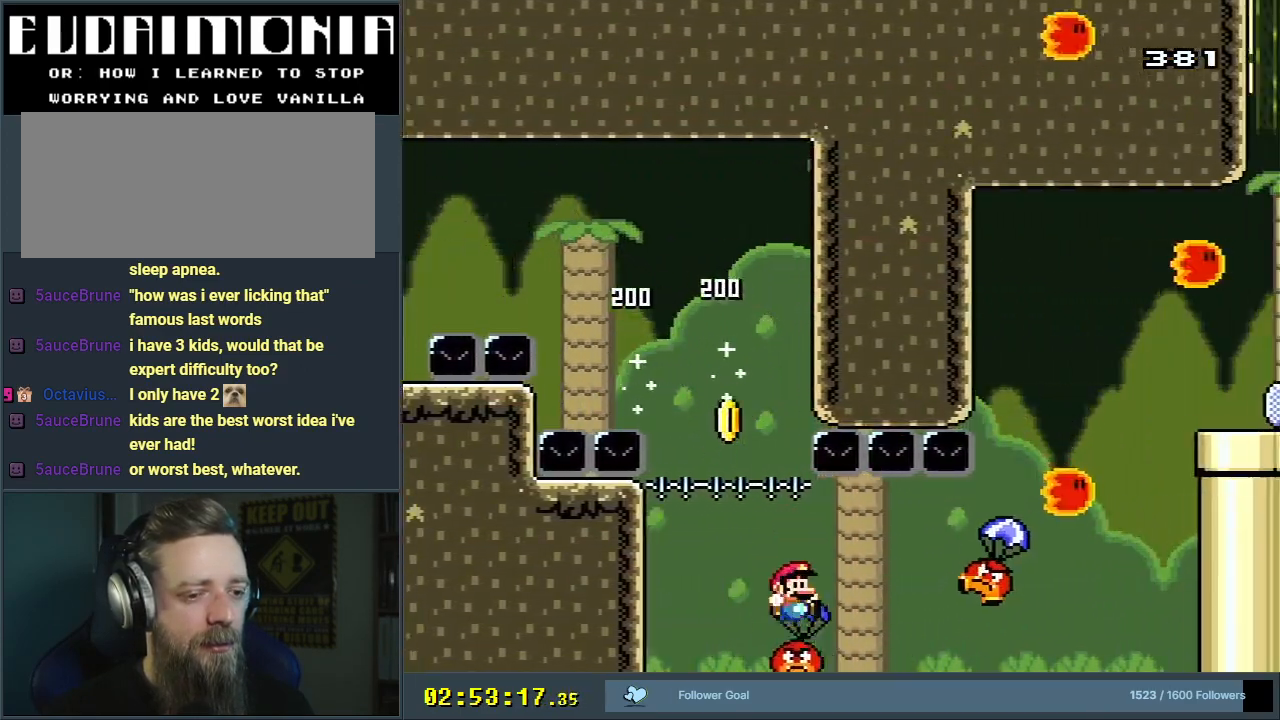
{"buttons": ["B", "Y", "DPAD_RIGHT"], "events": [[133, "B", "down"]]}
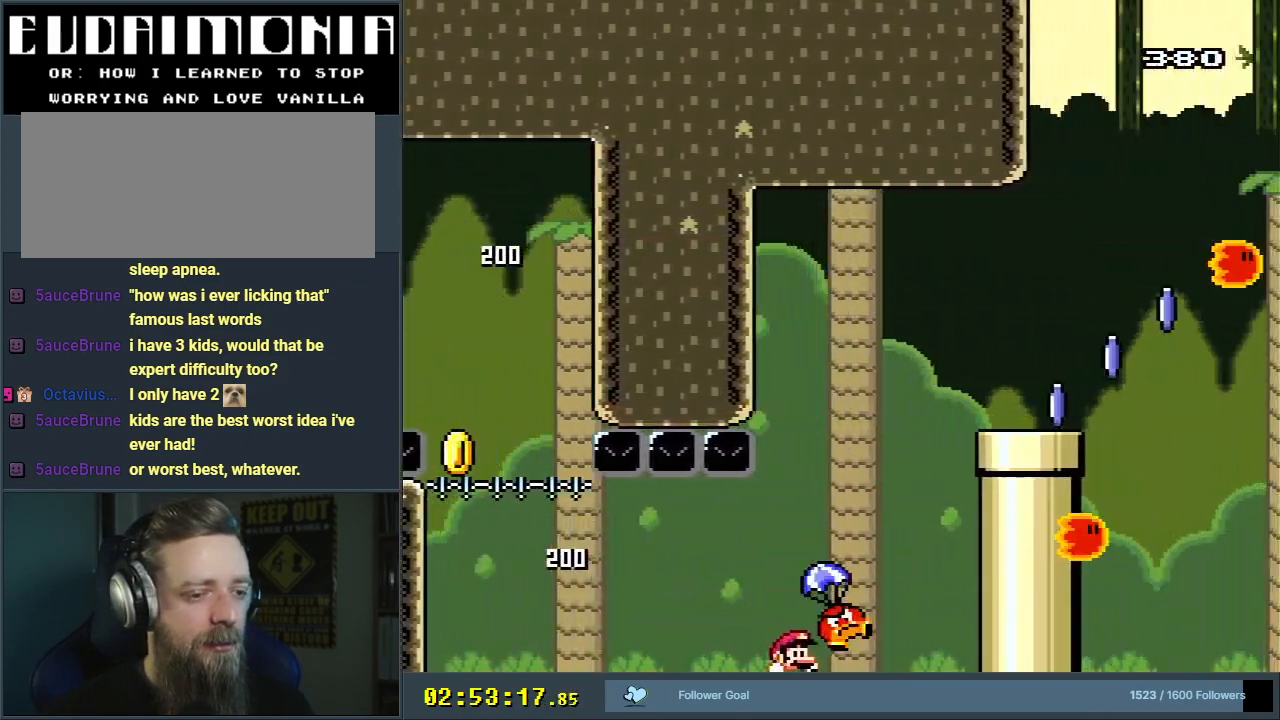
{"buttons": [], "events": [[33, "DPAD_RIGHT", "up"], [267, "Y", "up"], [300, "B", "up"]]}
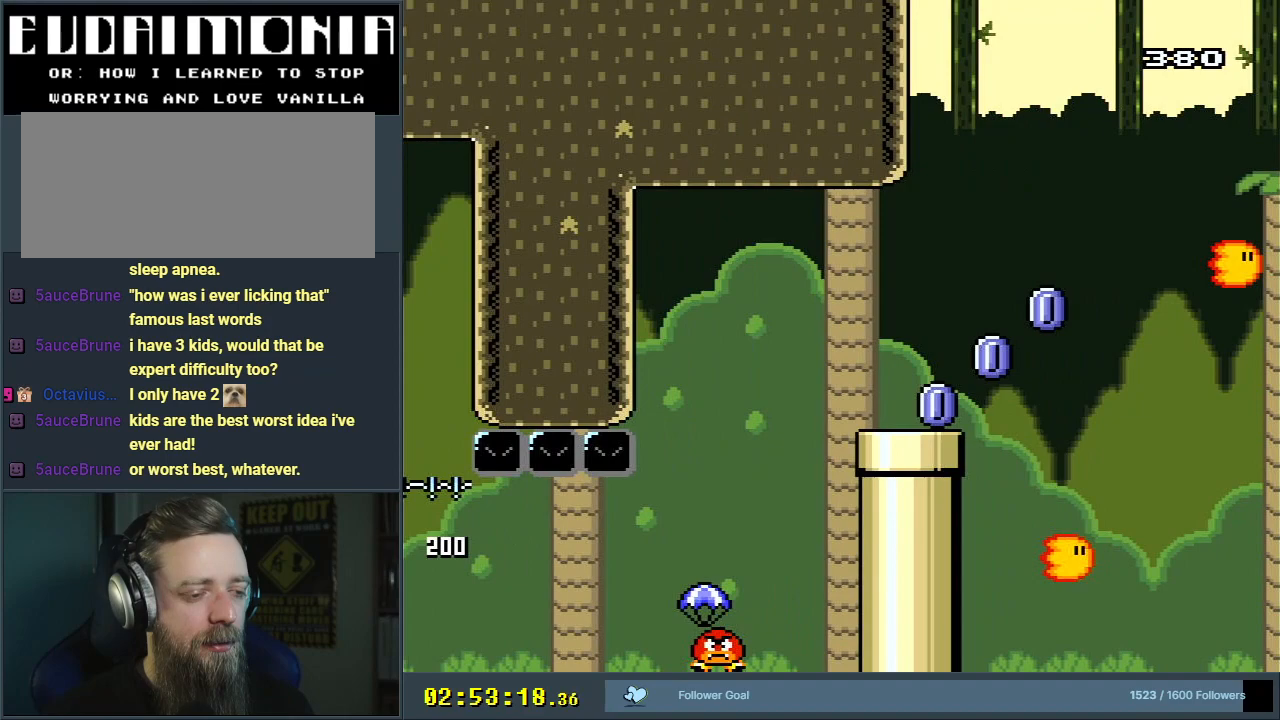
{"buttons": [], "events": []}
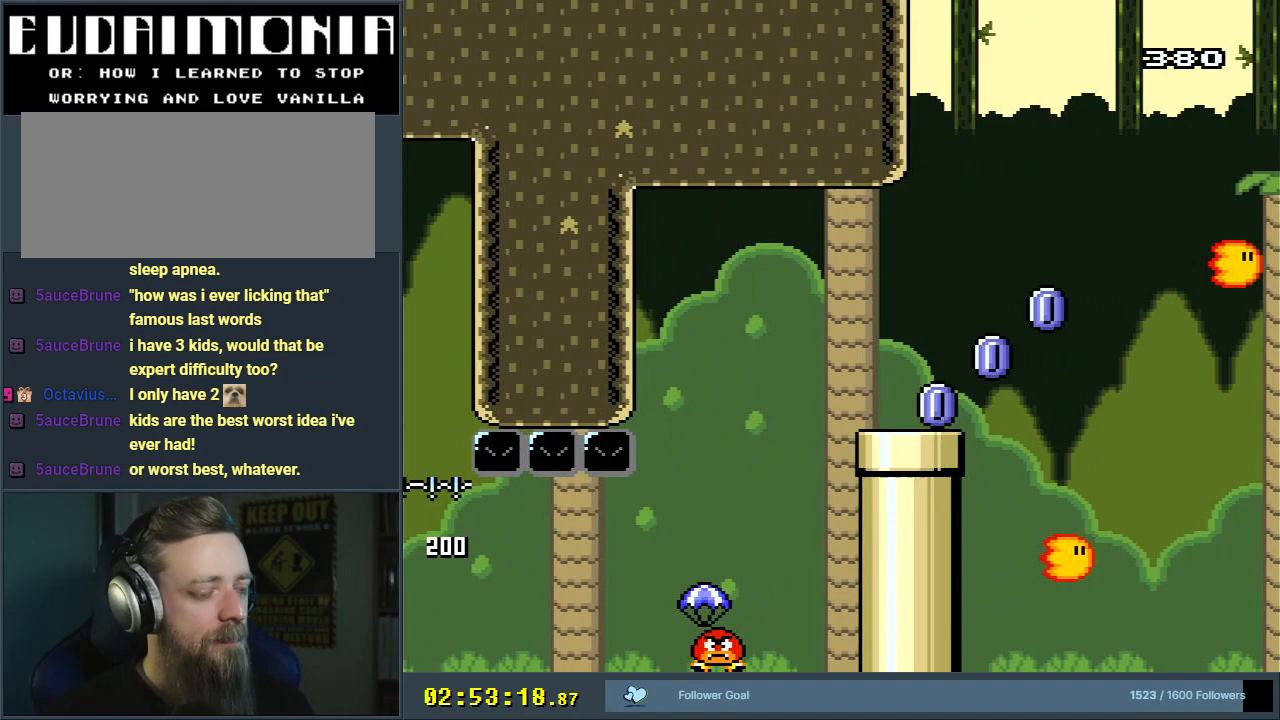
{"buttons": [], "events": []}
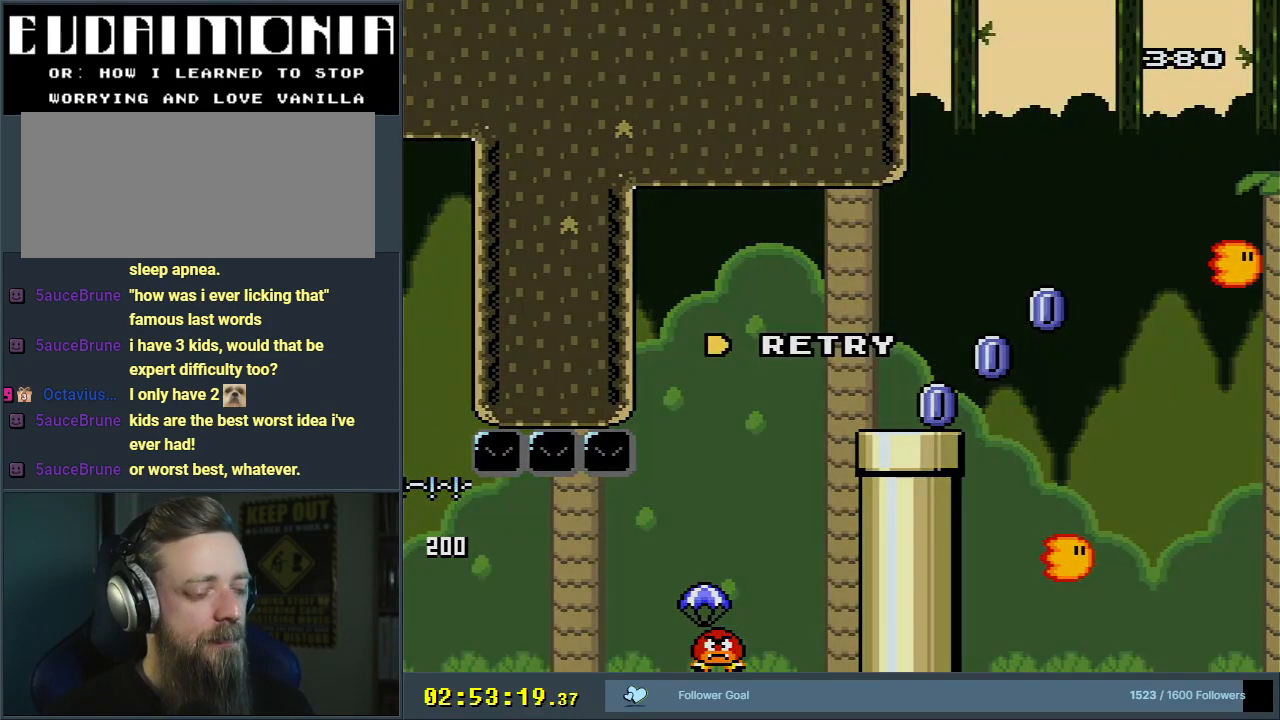
{"buttons": [], "events": []}
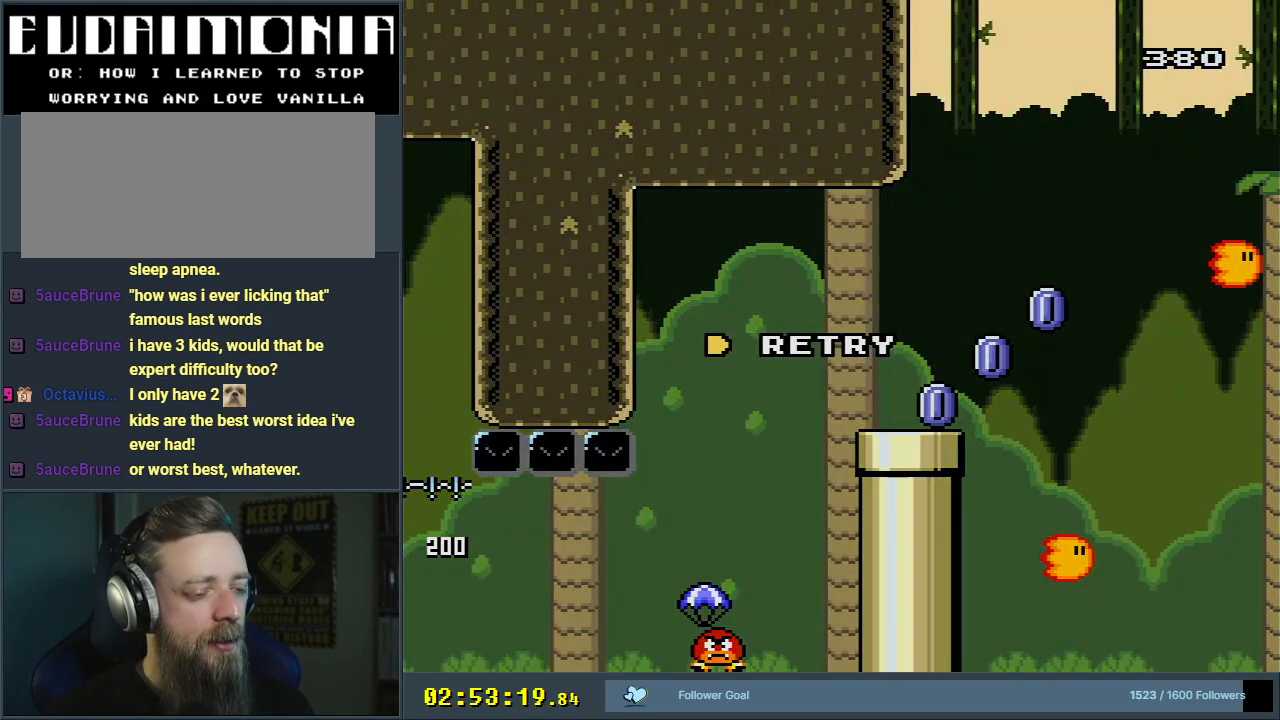
{"buttons": [], "events": []}